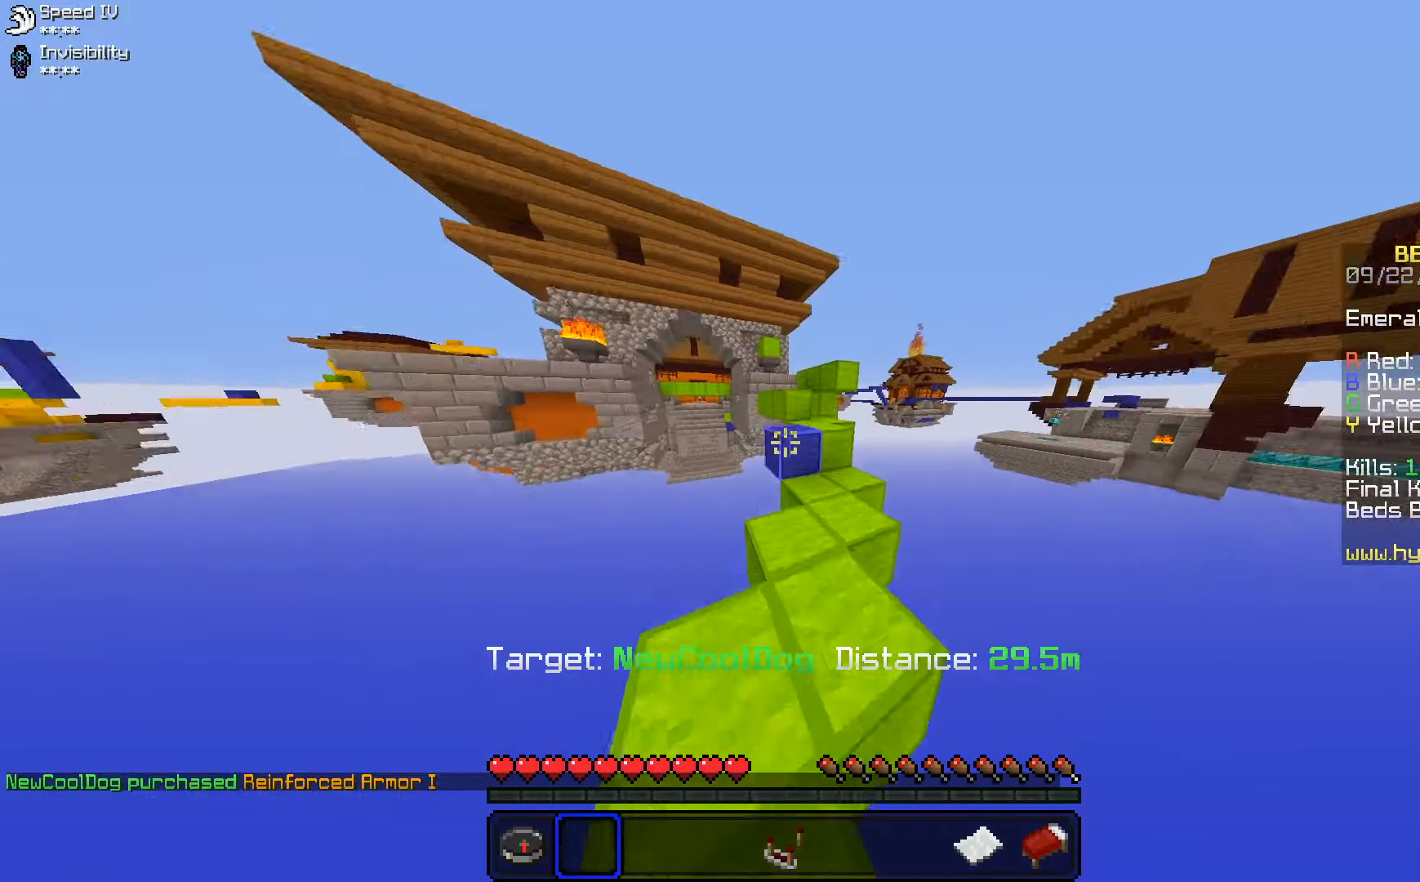
Gameplay with keyboard and mouse; each line is a JSON object with the keys and mouse buttons held at the frame after it. "events" lists presses ("down") and releases ("up") of "a", "d", "s", "space", "w", "mouse_left" and "mouse_right" between this image and that frame as [ms after this image, input, new state], when the widget could be followed in between. "mouse_left", "mouse_right" = the "left", "right" buttons of the "mouse" list. No other keys are recorded. Fast repeated clicks can show as one long hold. Mouse movement is not recorded.
{"keys": ["w"], "mouse": [], "events": [[183, "space", "down"], [350, "space", "up"]]}
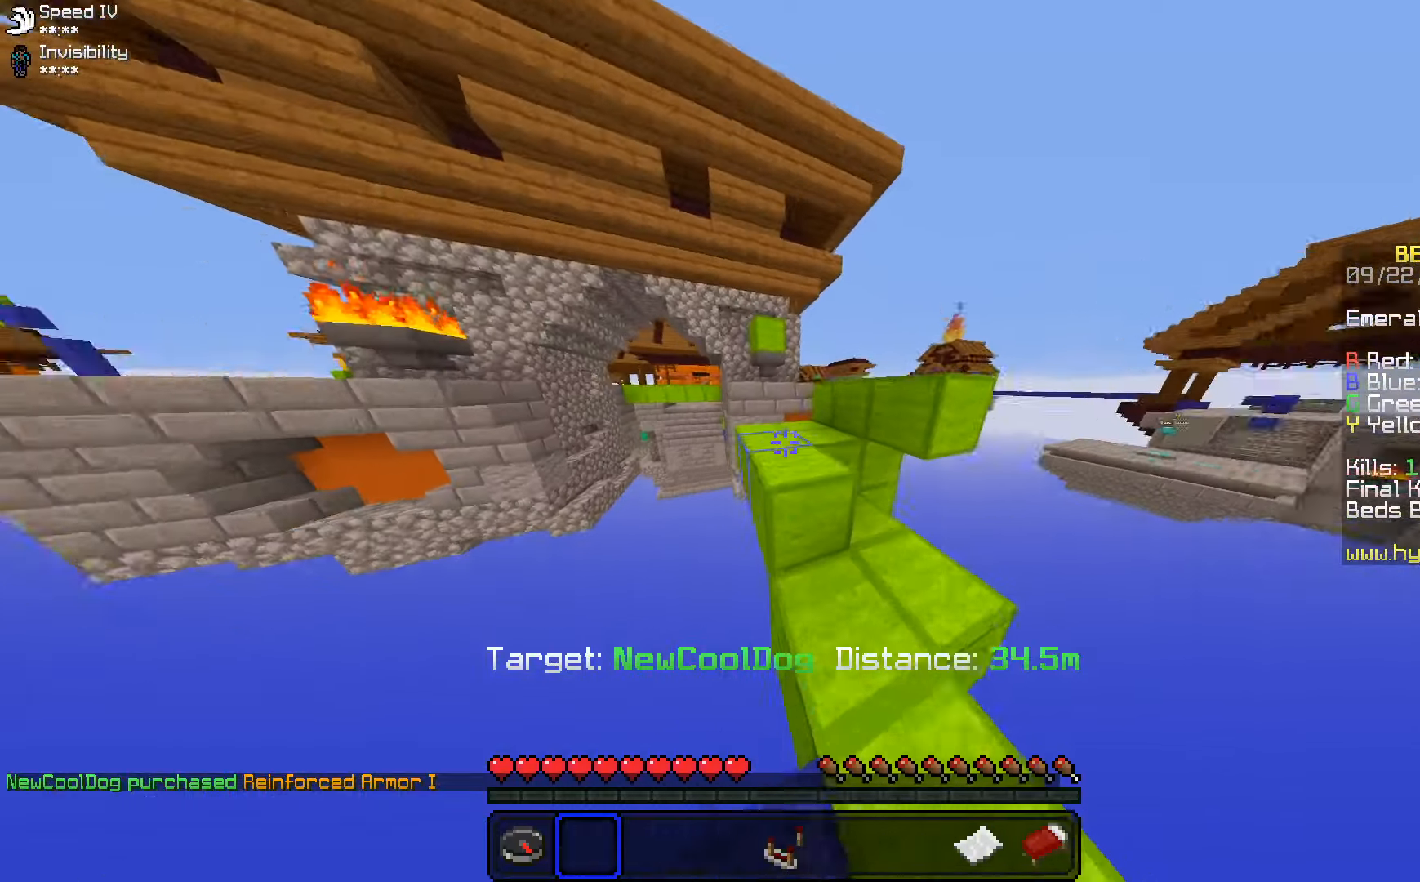
{"keys": ["w"], "mouse": [], "events": [[83, "space", "down"], [233, "space", "up"]]}
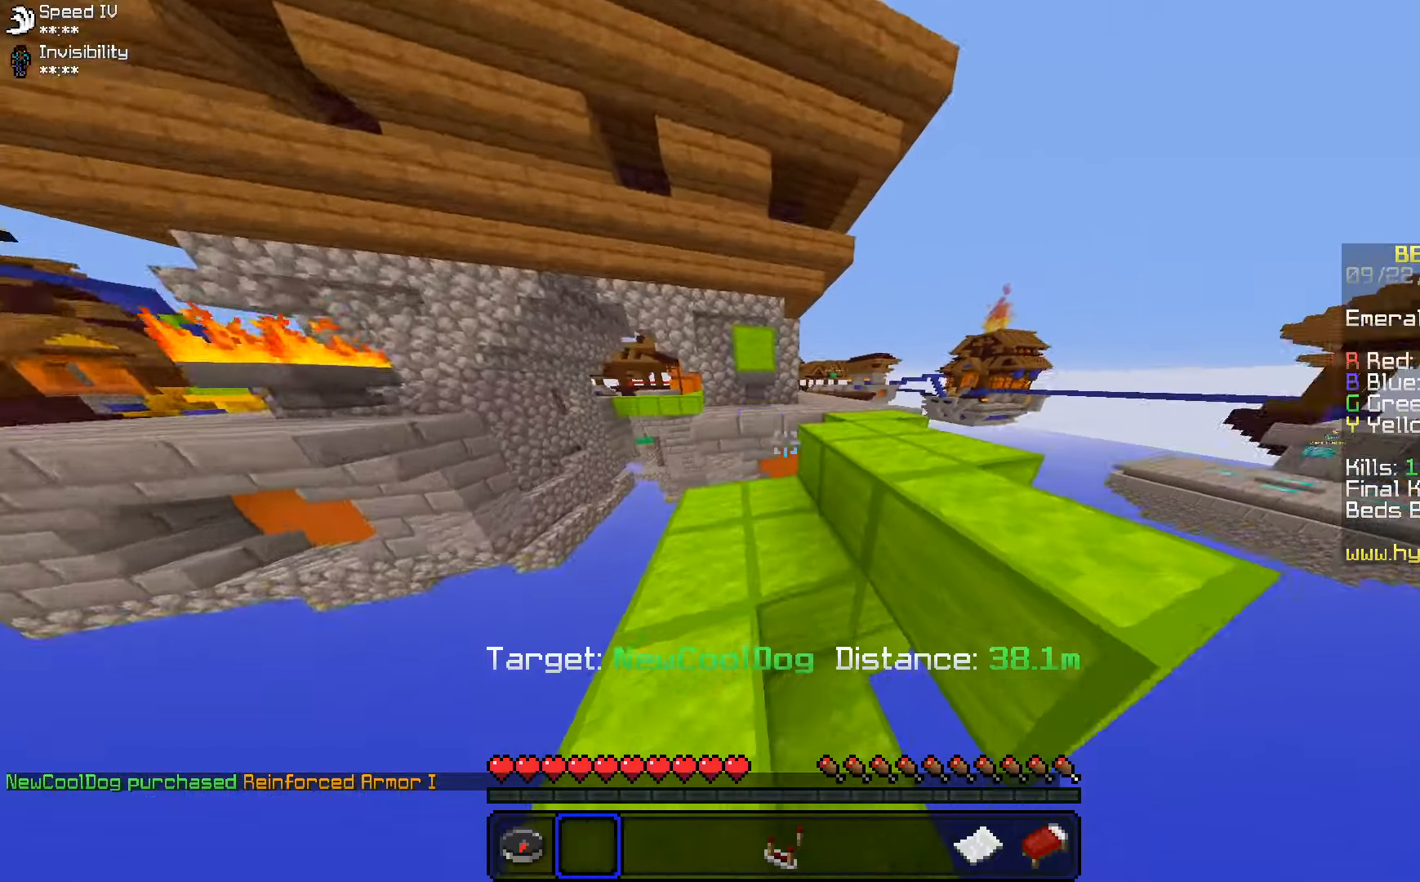
{"keys": ["d", "w"], "mouse": [], "events": [[116, "space", "down"], [166, "d", "down"], [283, "space", "up"]]}
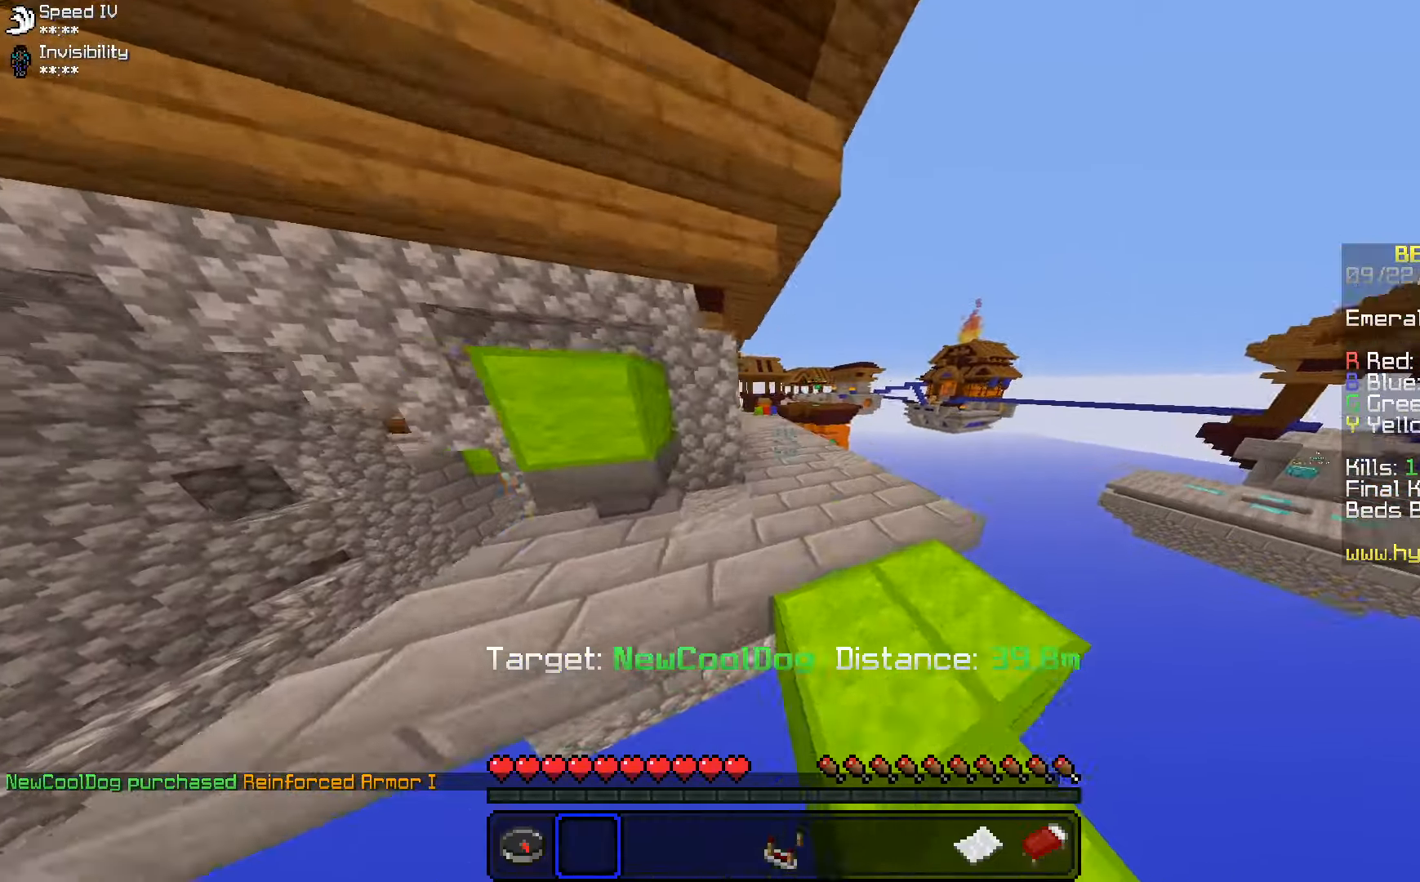
{"keys": ["w"], "mouse": [], "events": [[150, "d", "up"]]}
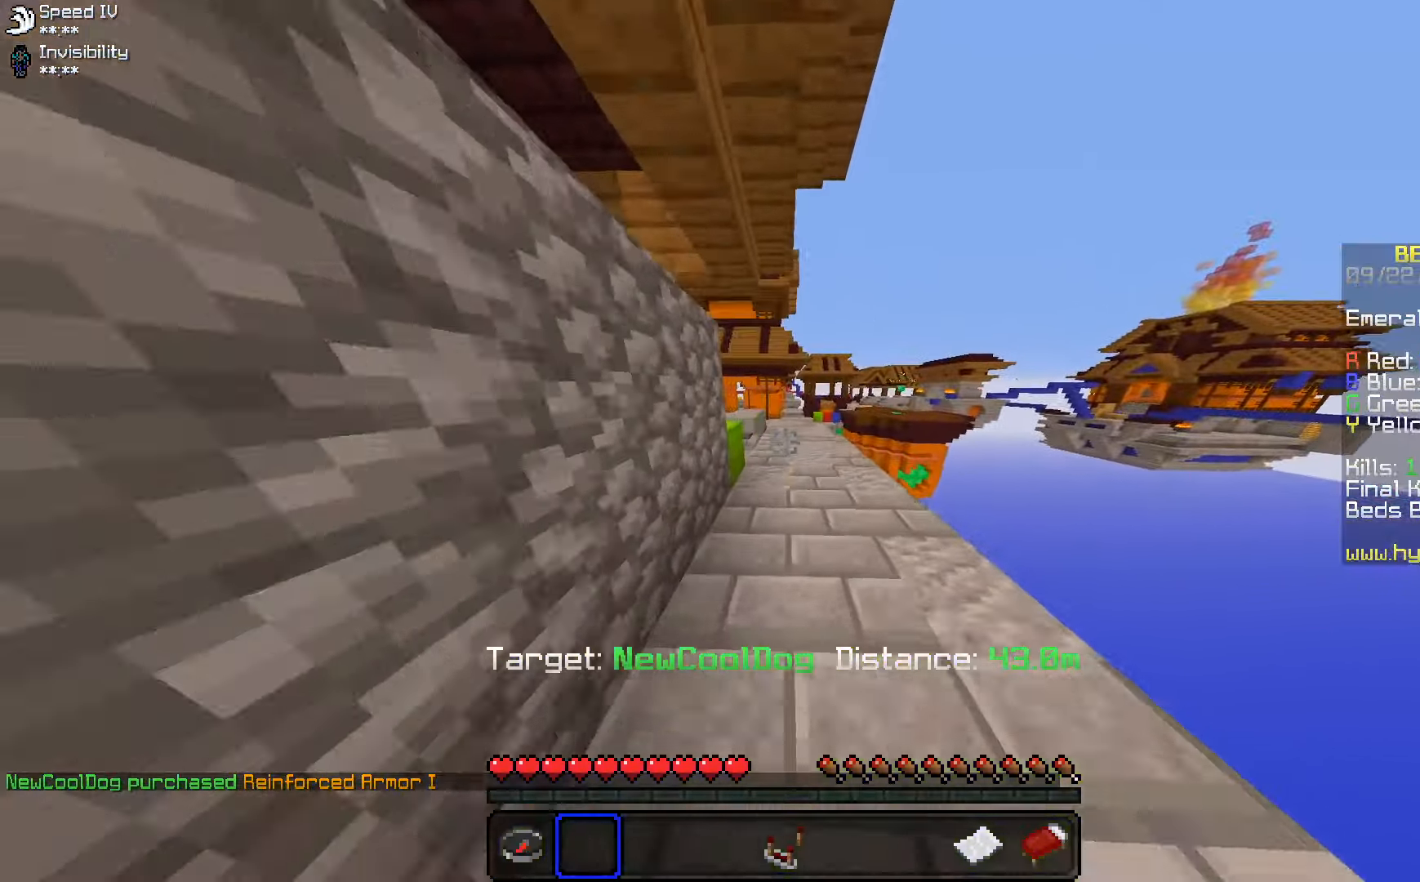
{"keys": ["w"], "mouse": [], "events": []}
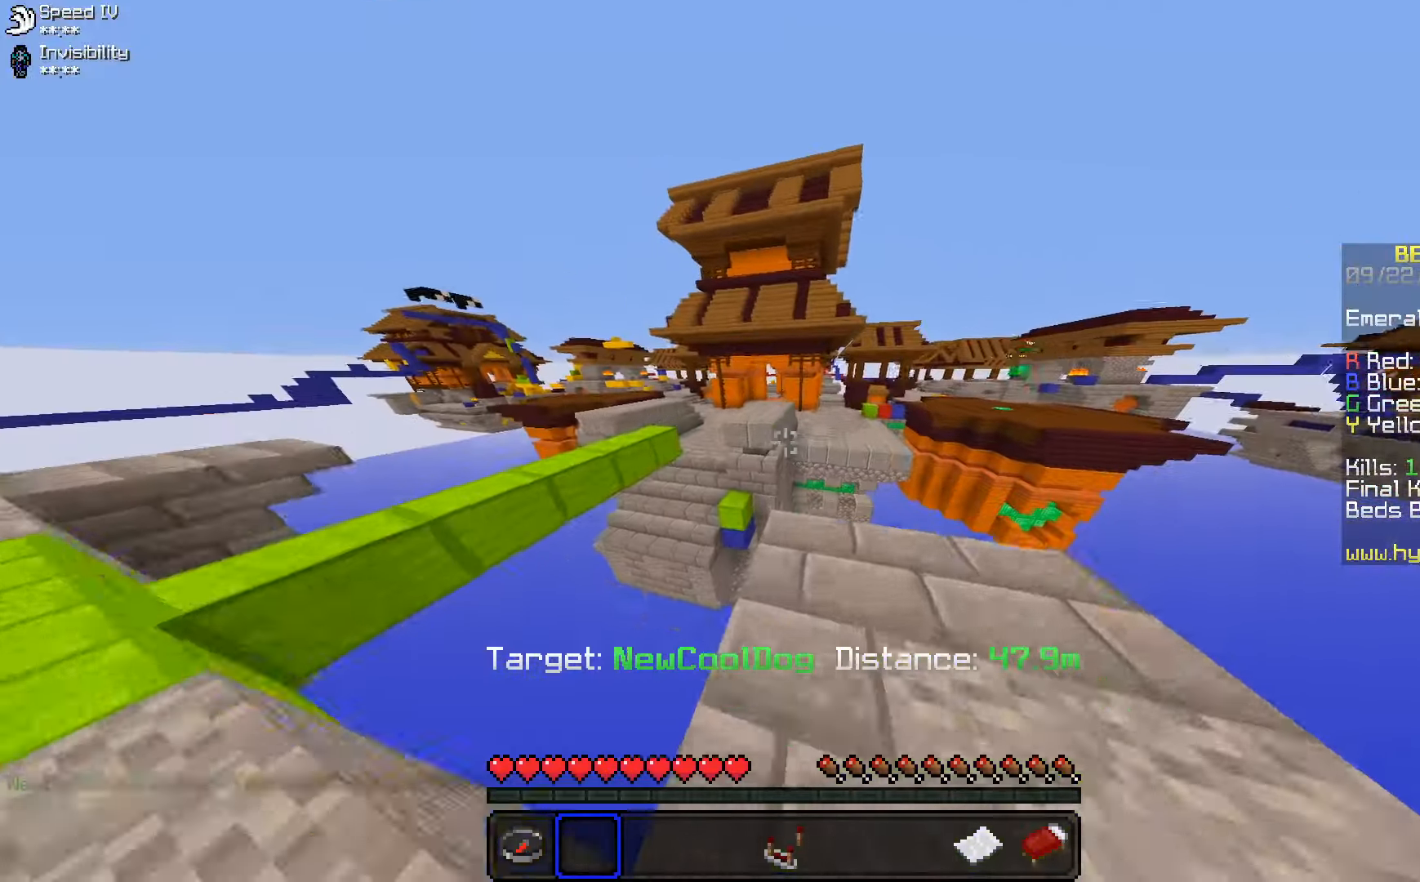
{"keys": ["a", "w"], "mouse": [], "events": [[183, "space", "down"], [433, "space", "up"], [483, "a", "down"]]}
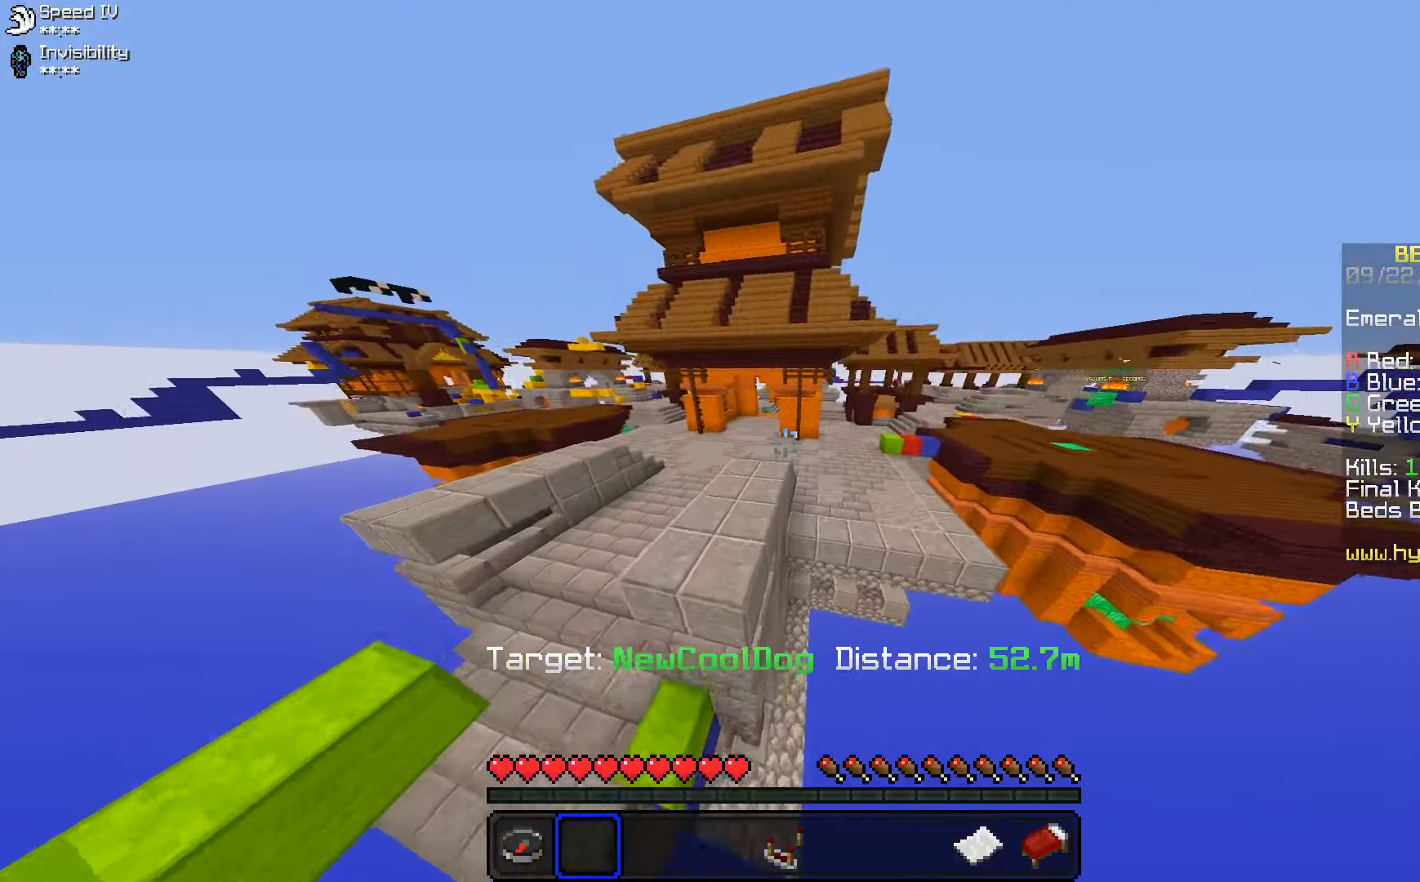
{"keys": ["w"], "mouse": [], "events": [[333, "a", "up"]]}
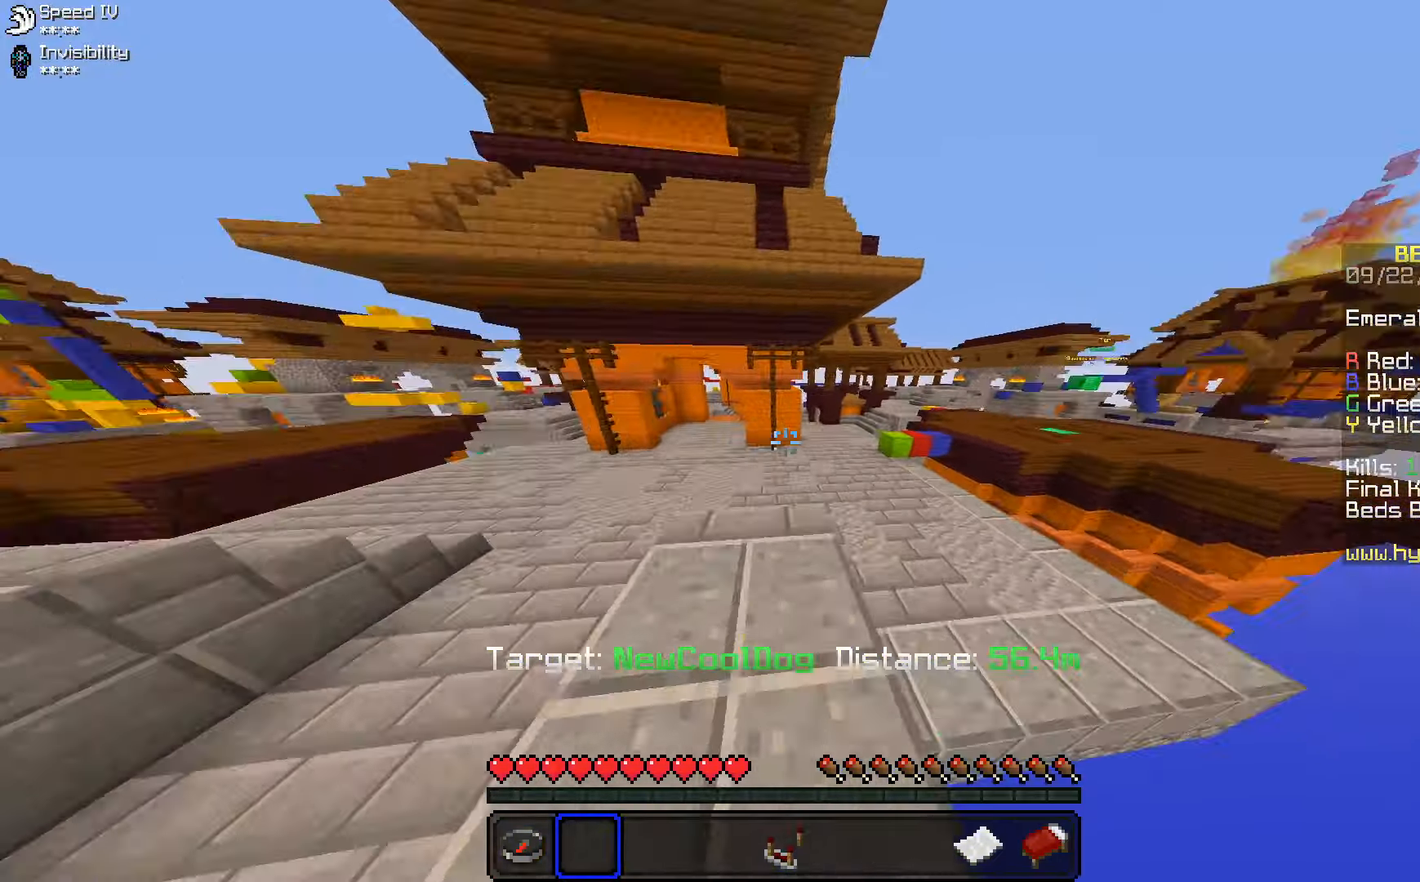
{"keys": ["d", "w"], "mouse": [], "events": [[383, "d", "down"]]}
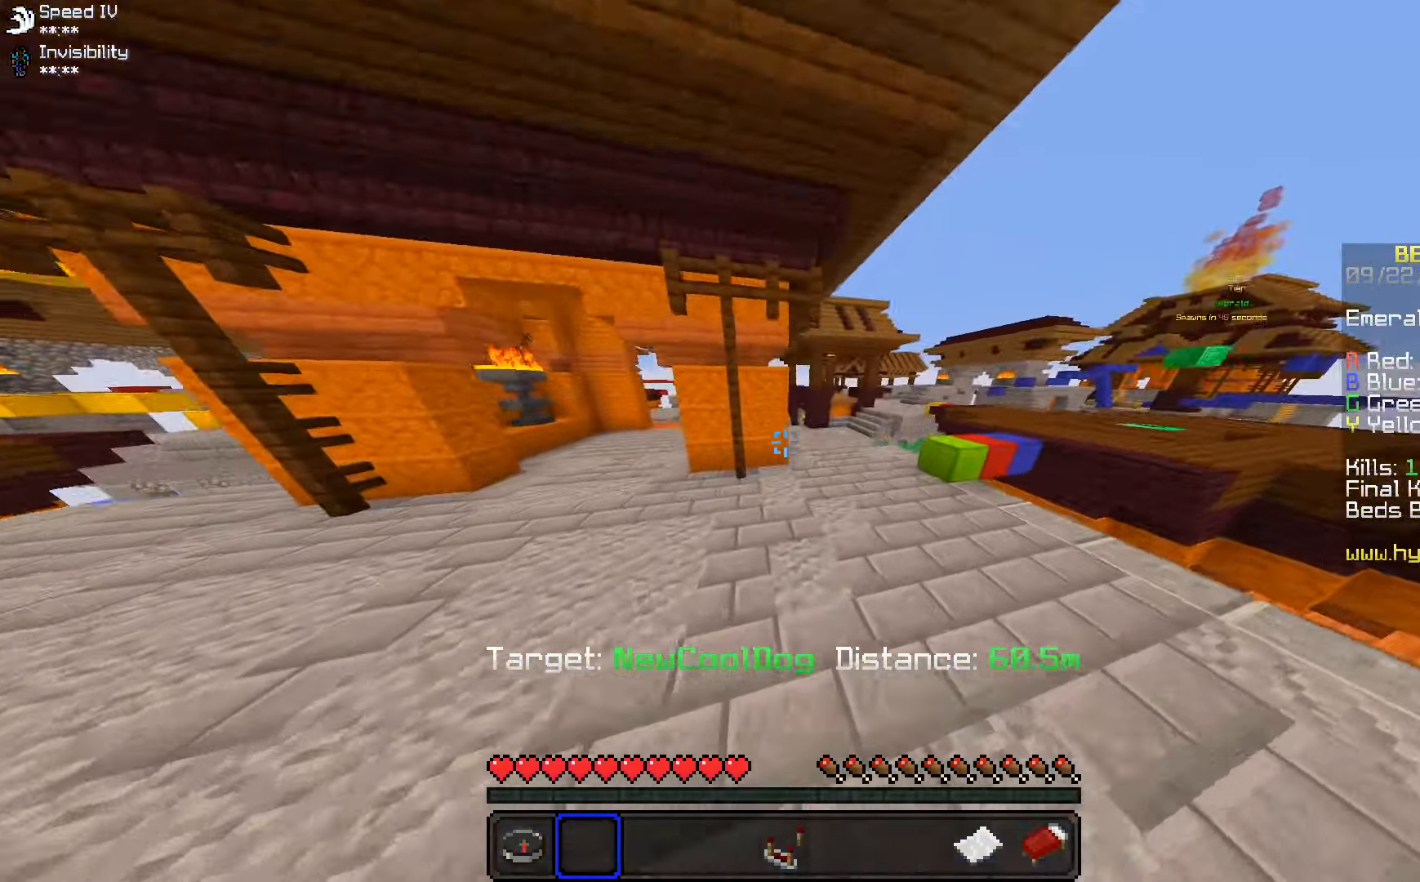
{"keys": ["w"], "mouse": [], "events": [[33, "mouse_right", "down"], [166, "mouse_right", "up"], [333, "d", "up"]]}
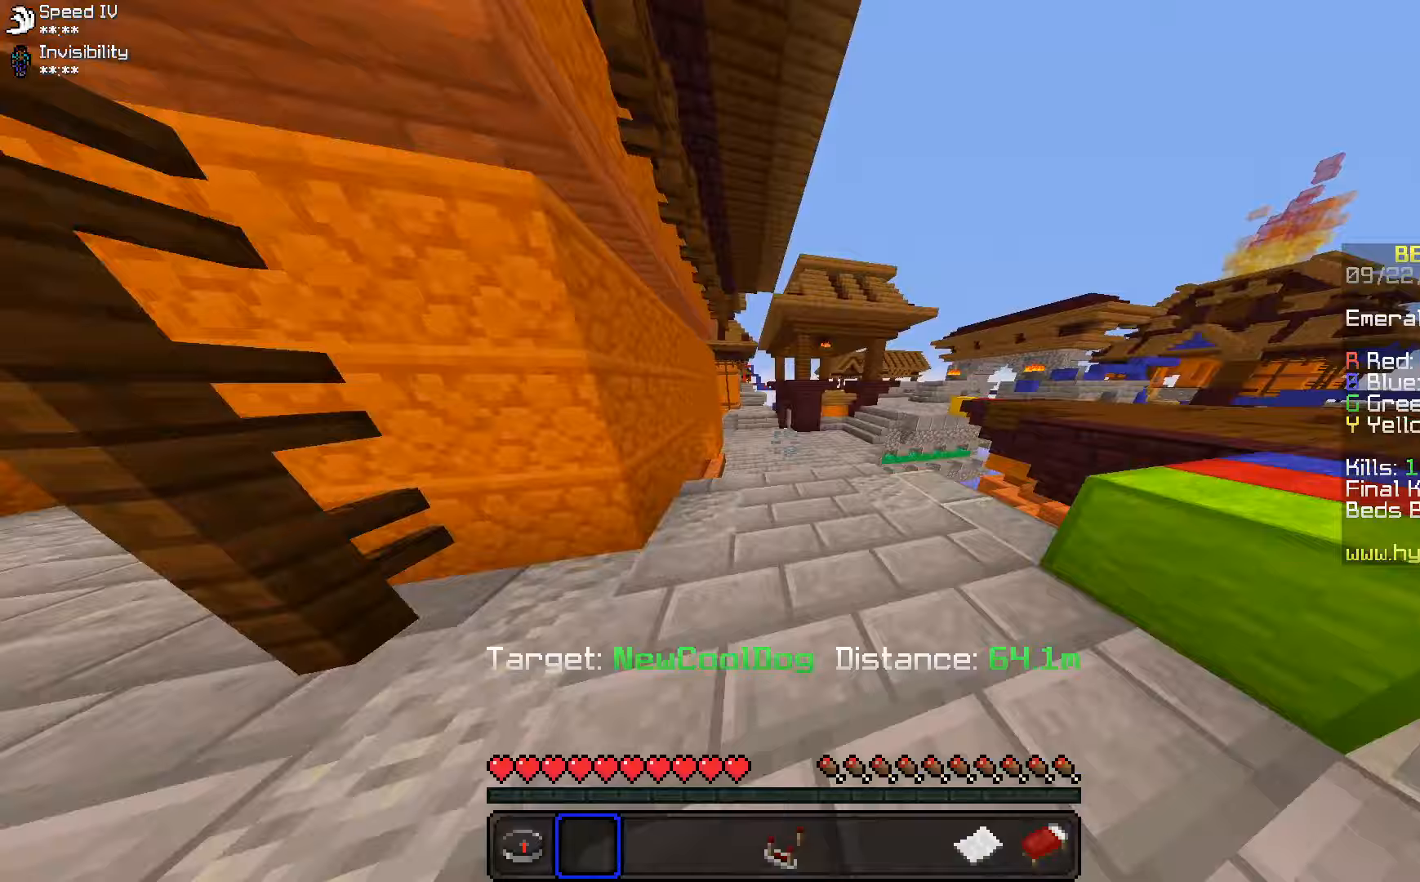
{"keys": ["w"], "mouse": [], "events": []}
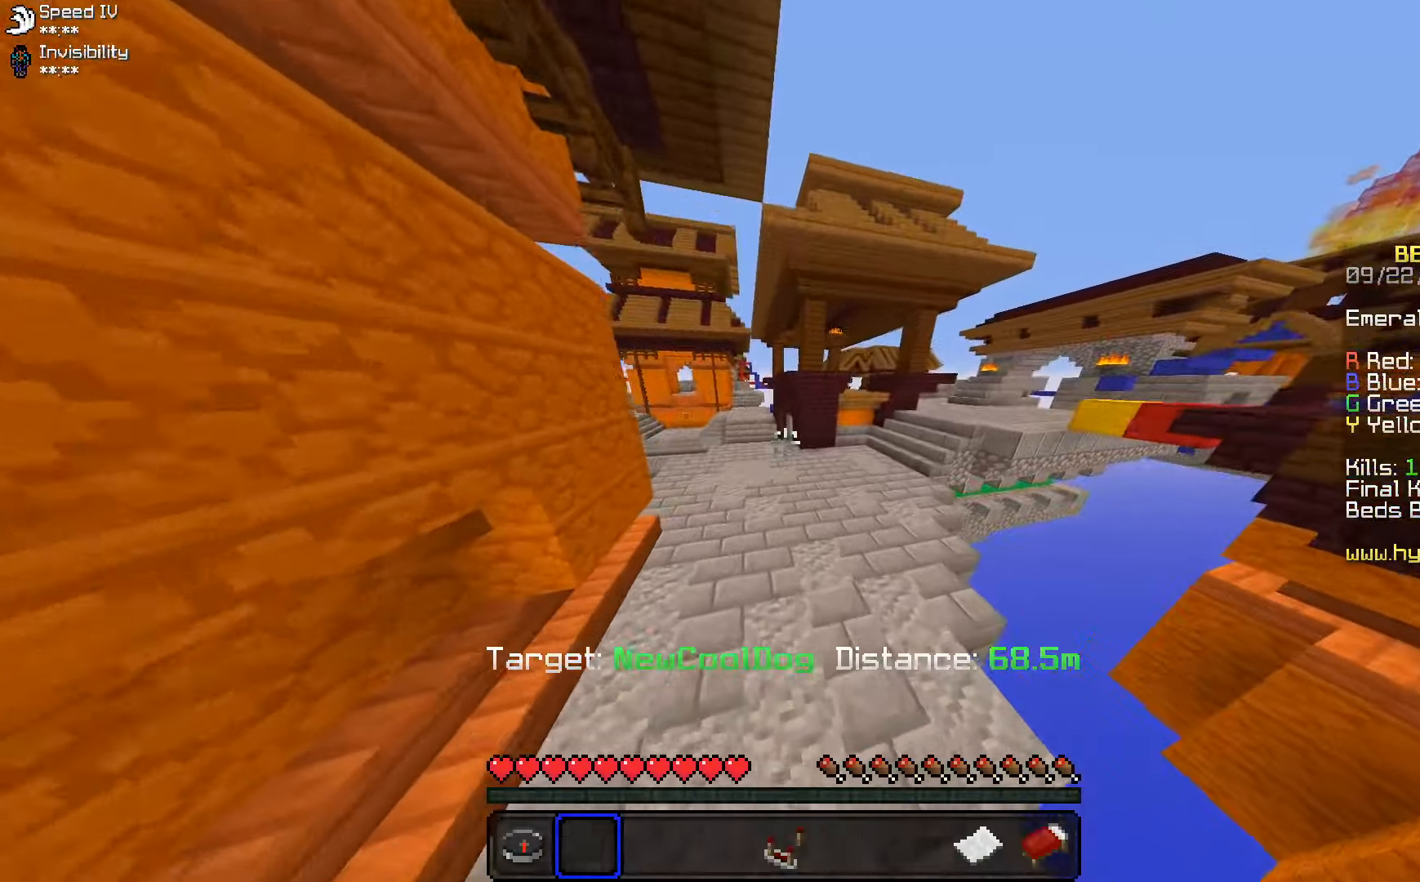
{"keys": ["a", "w"], "mouse": [], "events": [[233, "mouse_right", "down"], [283, "a", "down"], [317, "mouse_right", "up"]]}
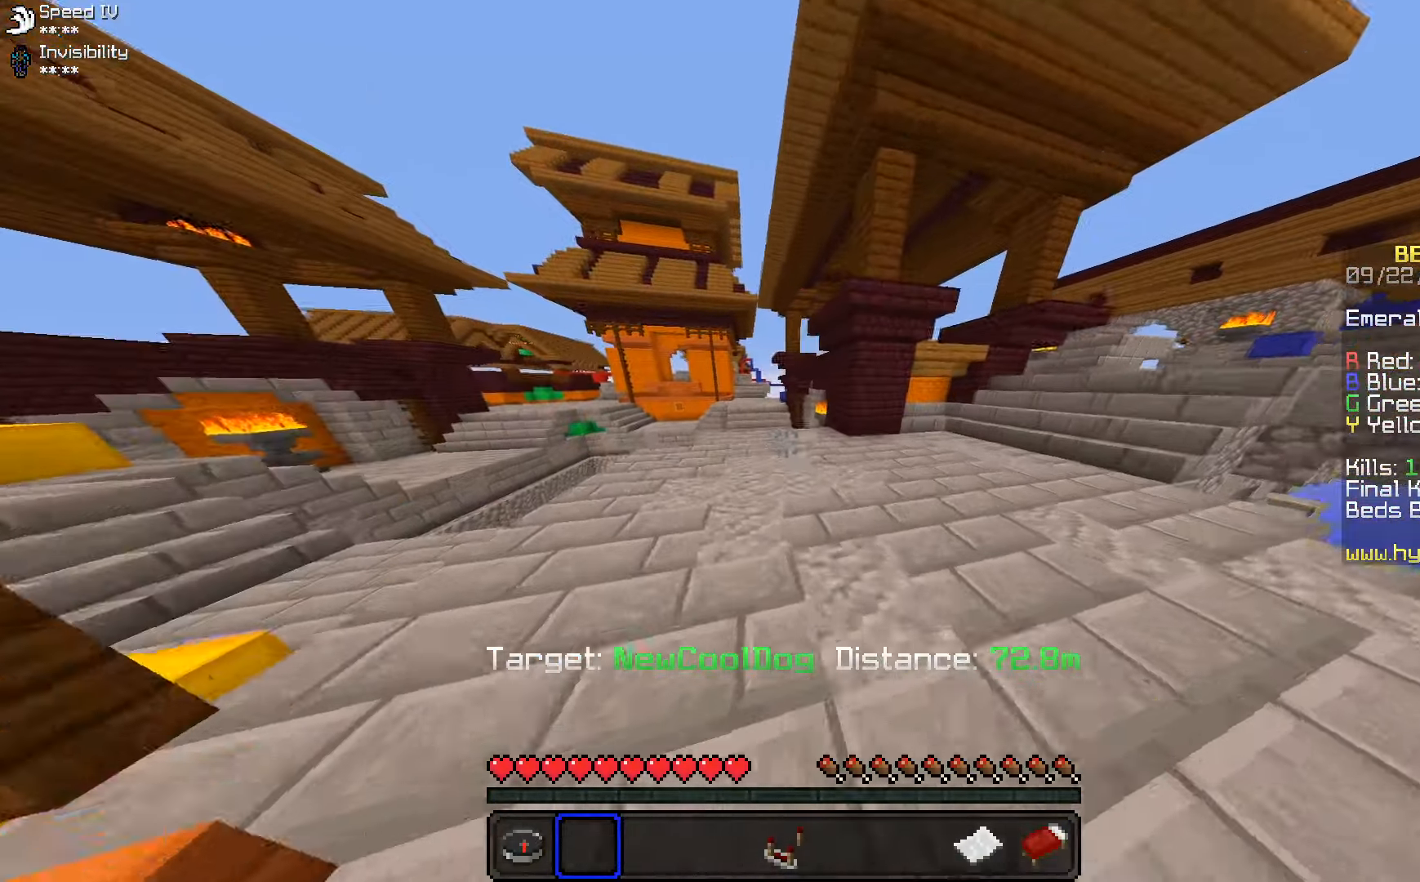
{"keys": ["w"], "mouse": [], "events": [[33, "mouse_right", "down"], [117, "mouse_right", "up"], [183, "a", "up"]]}
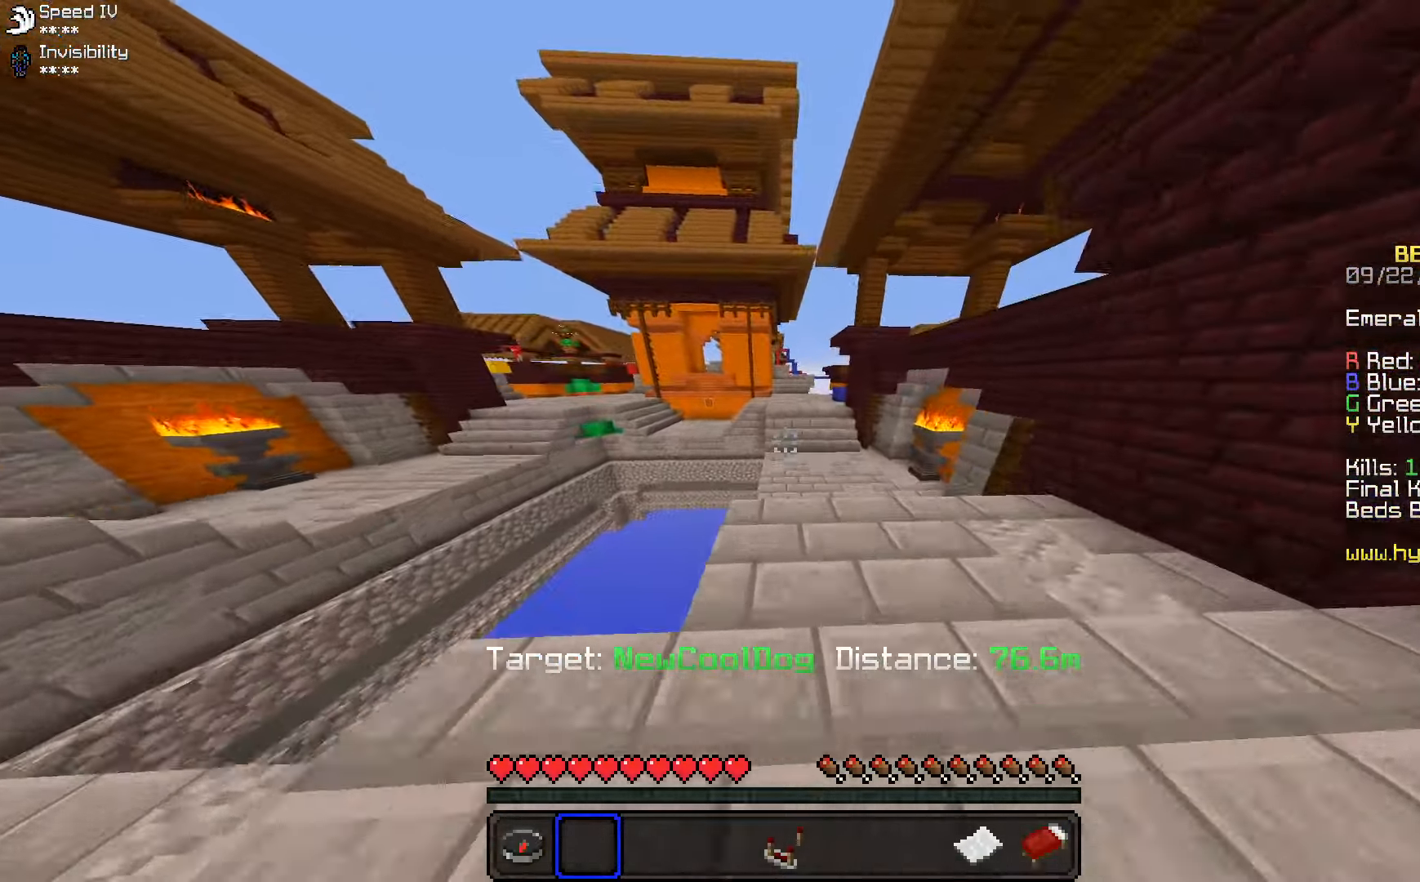
{"keys": ["d", "w"], "mouse": [], "events": [[83, "space", "down"], [383, "space", "up"], [483, "d", "down"]]}
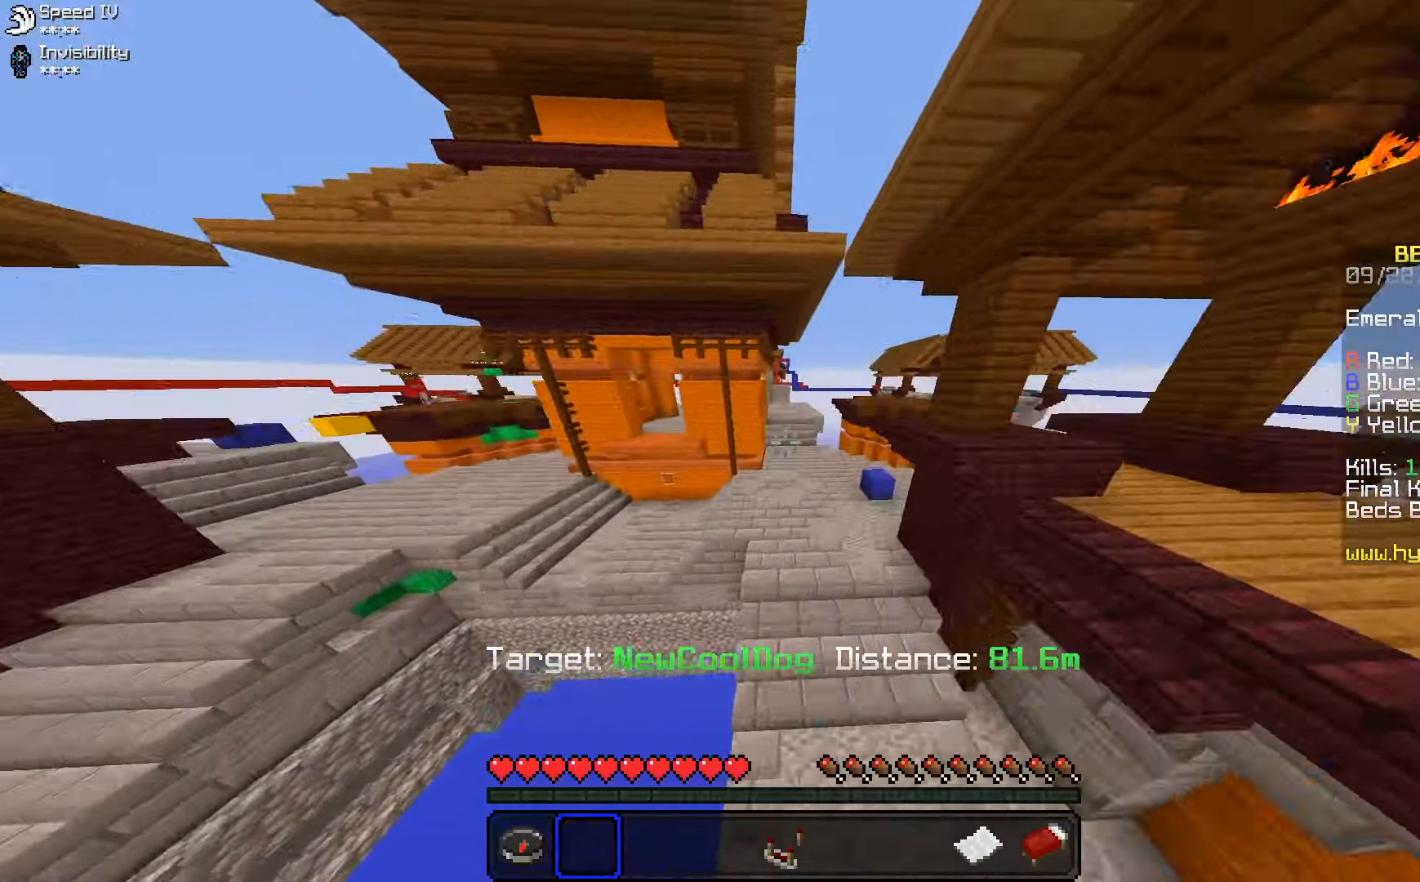
{"keys": ["a", "w"], "mouse": [], "events": [[33, "space", "down"], [117, "d", "up"], [333, "space", "up"], [433, "a", "down"]]}
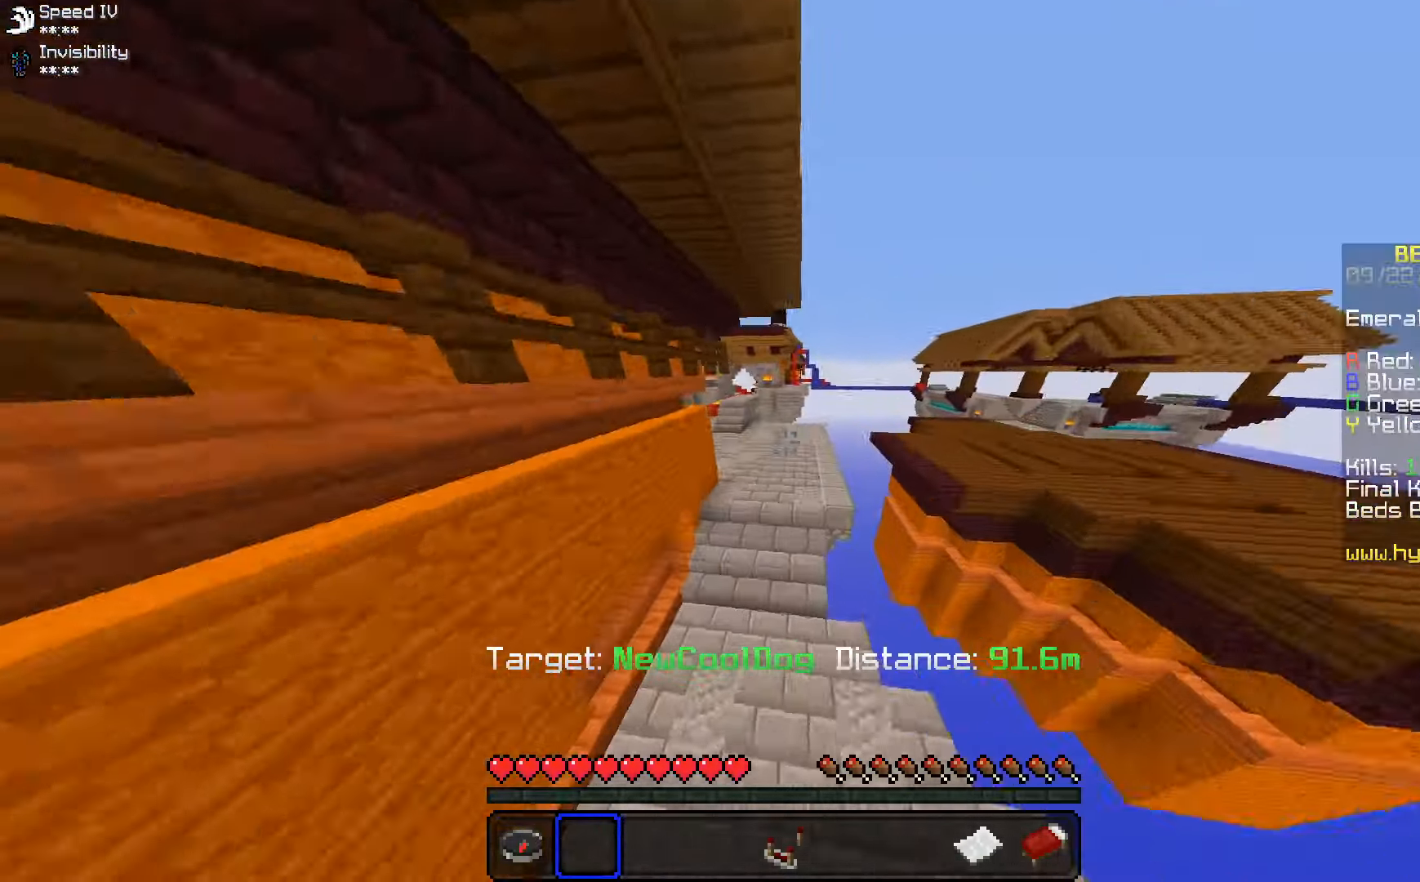
{"keys": ["w"], "mouse": [], "events": [[300, "a", "up"]]}
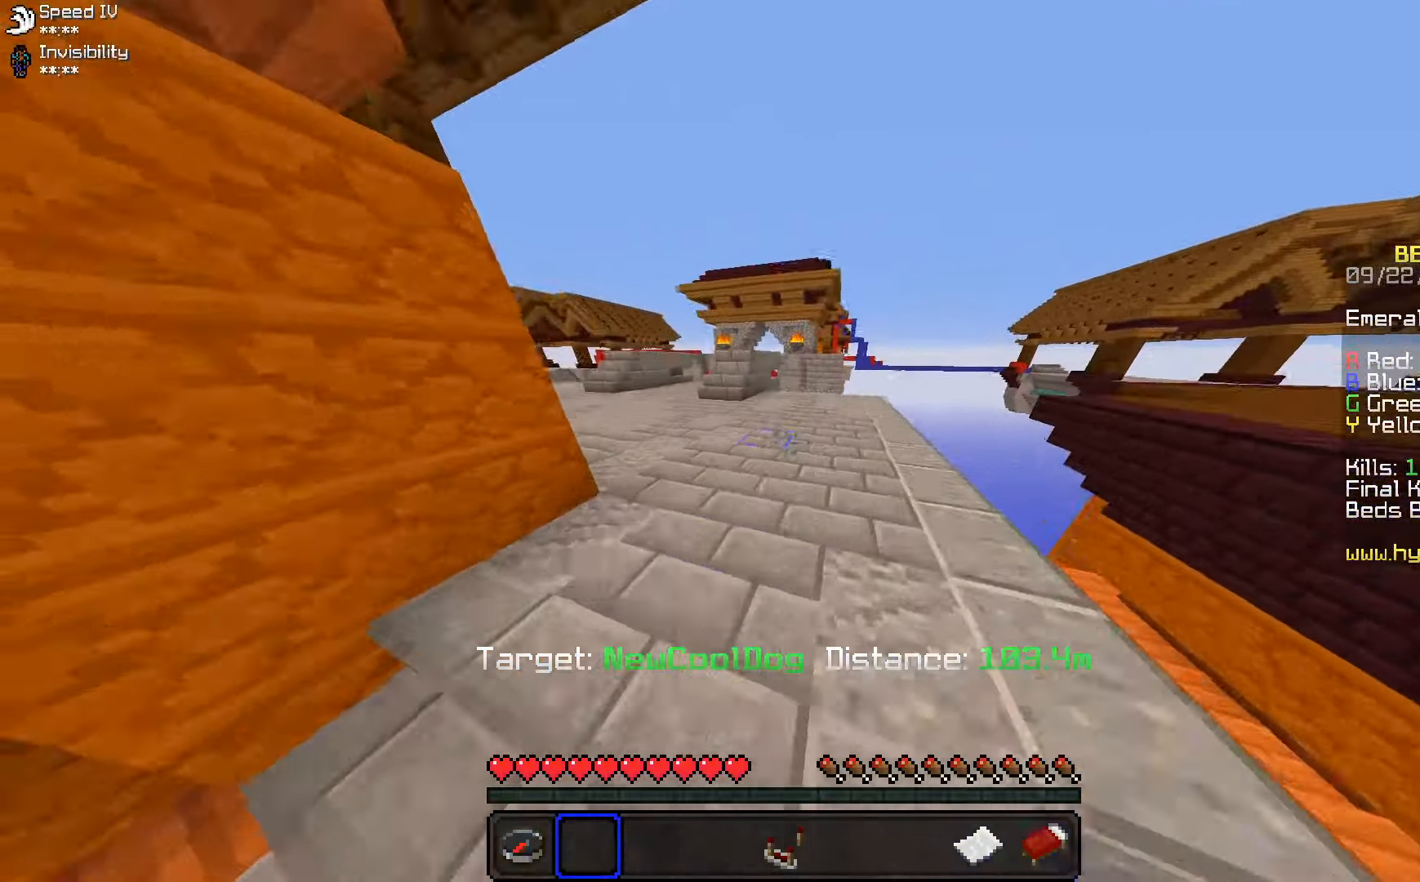
{"keys": ["w"], "mouse": [], "events": [[33, "a", "down"], [233, "a", "up"]]}
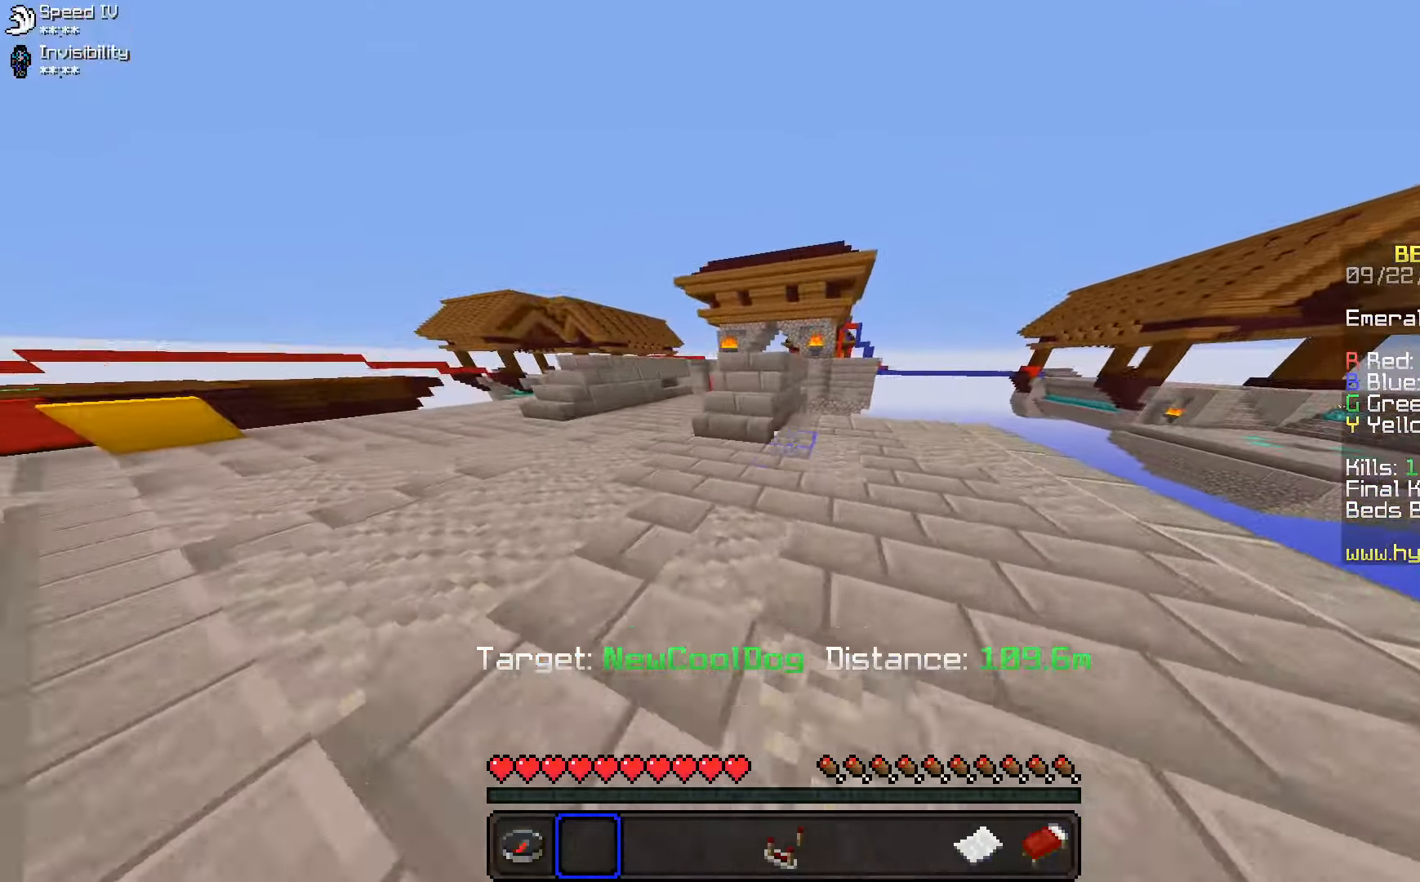
{"keys": ["a", "w"], "mouse": [], "events": [[183, "space", "down"], [367, "space", "up"], [433, "a", "down"]]}
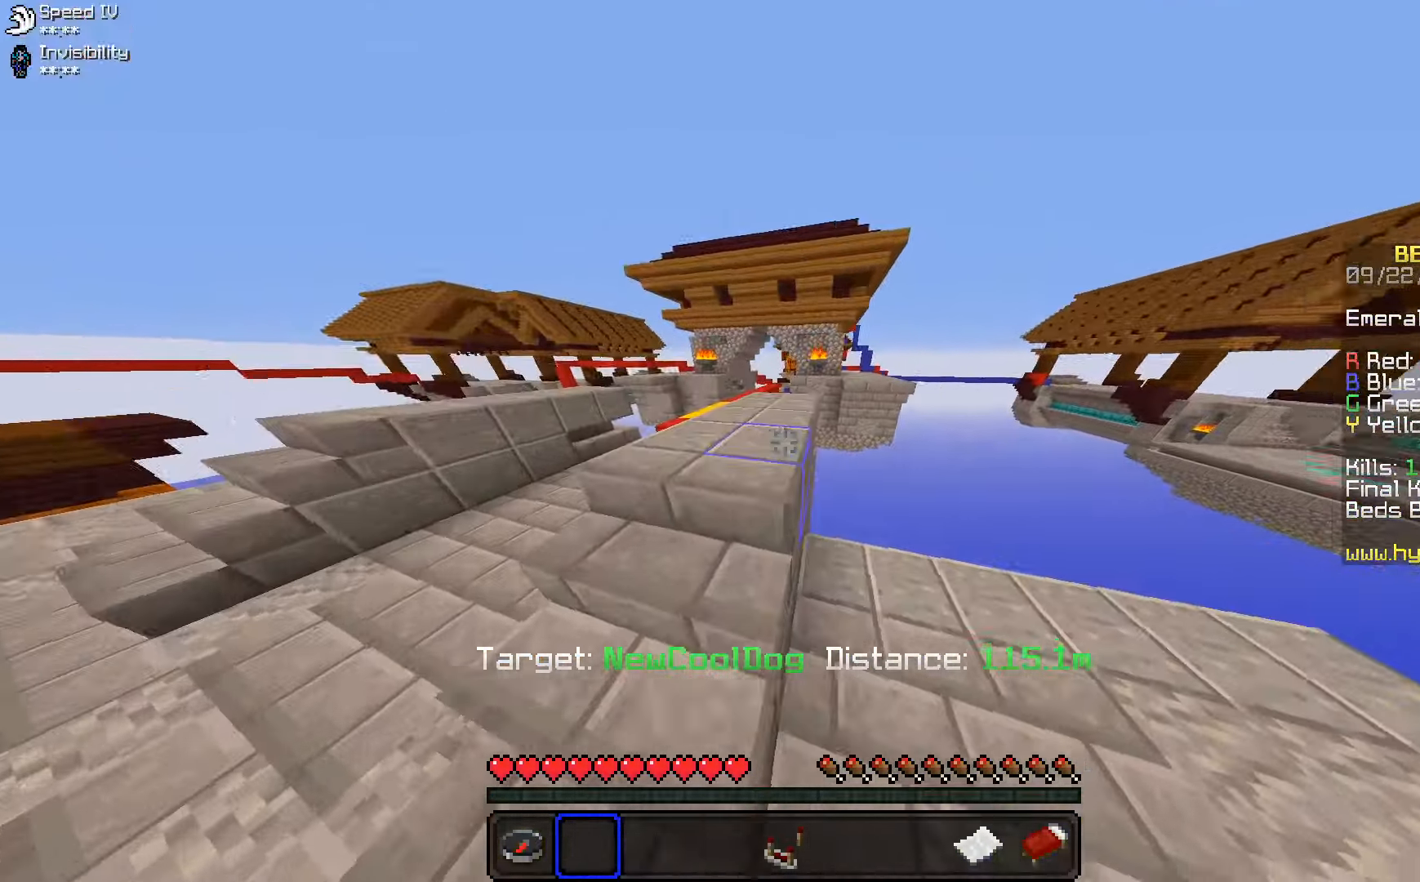
{"keys": ["w"], "mouse": [], "events": [[100, "a", "up"]]}
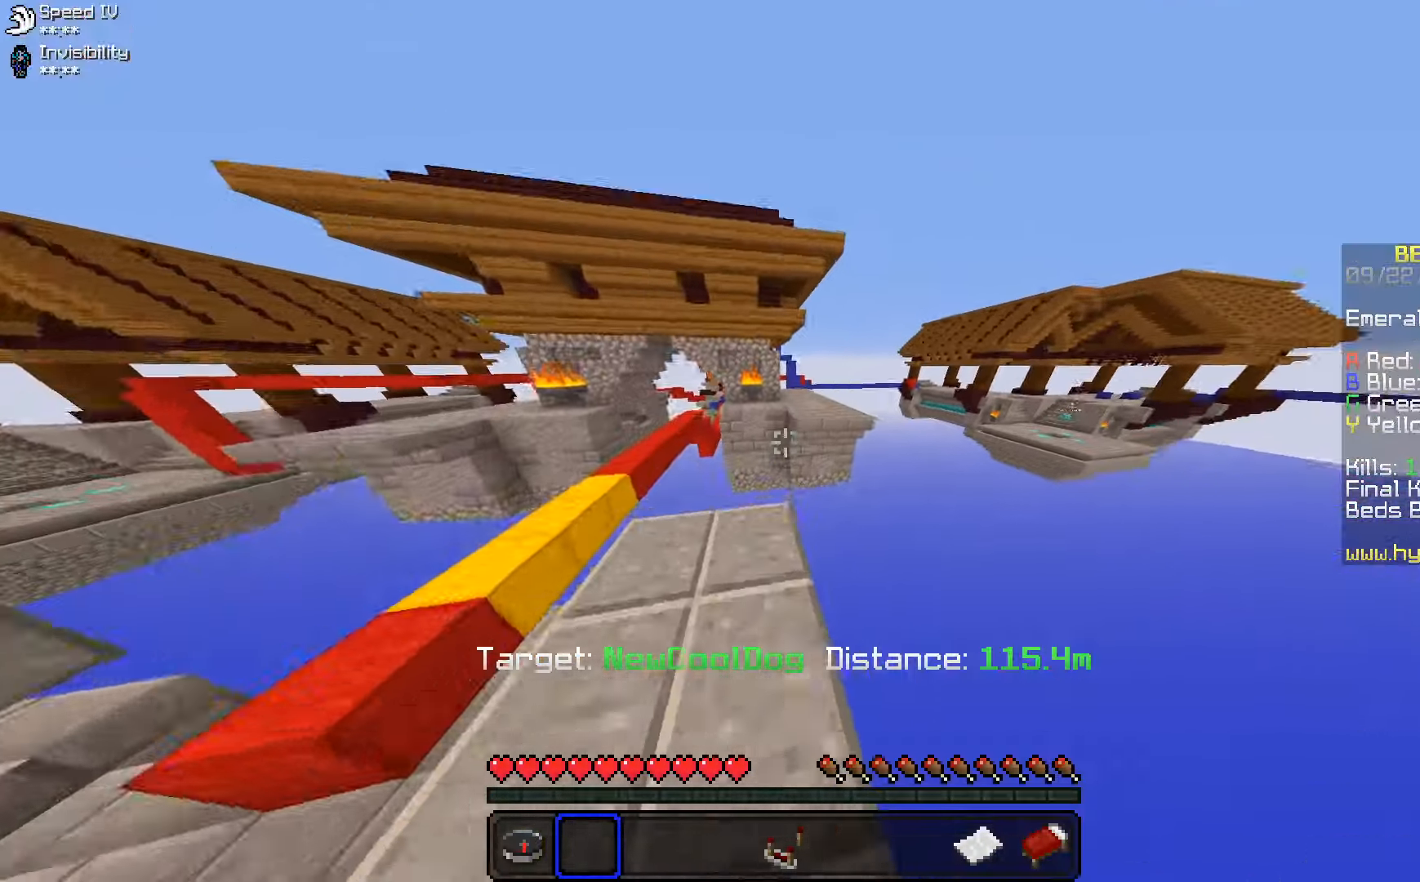
{"keys": ["space", "w"], "mouse": [], "events": [[233, "space", "down"]]}
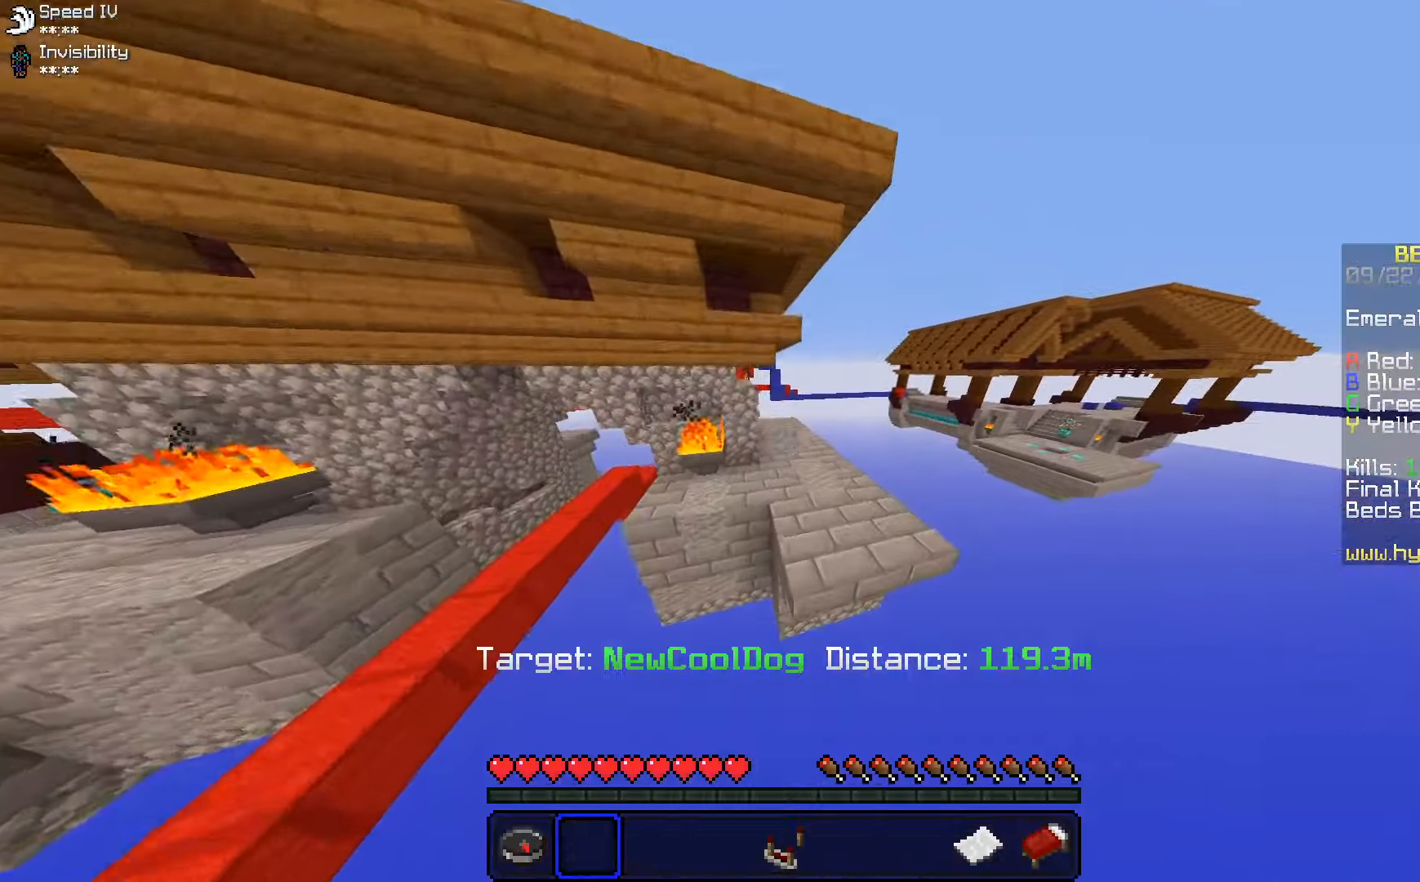
{"keys": ["w"], "mouse": [], "events": [[17, "d", "down"], [33, "space", "up"], [300, "d", "up"]]}
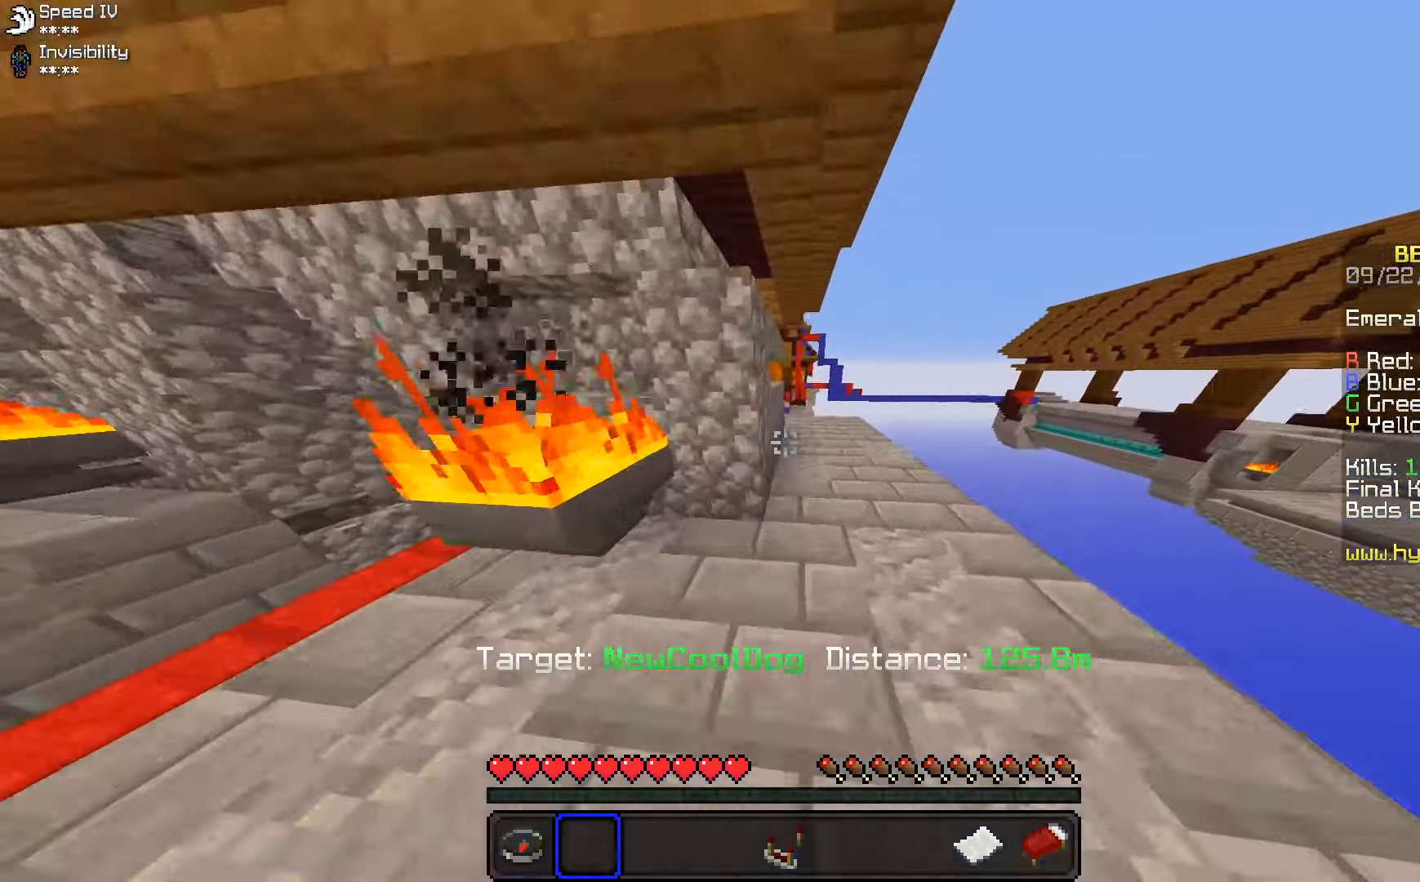
{"keys": ["w"], "mouse": [], "events": [[83, "d", "down"], [366, "d", "up"]]}
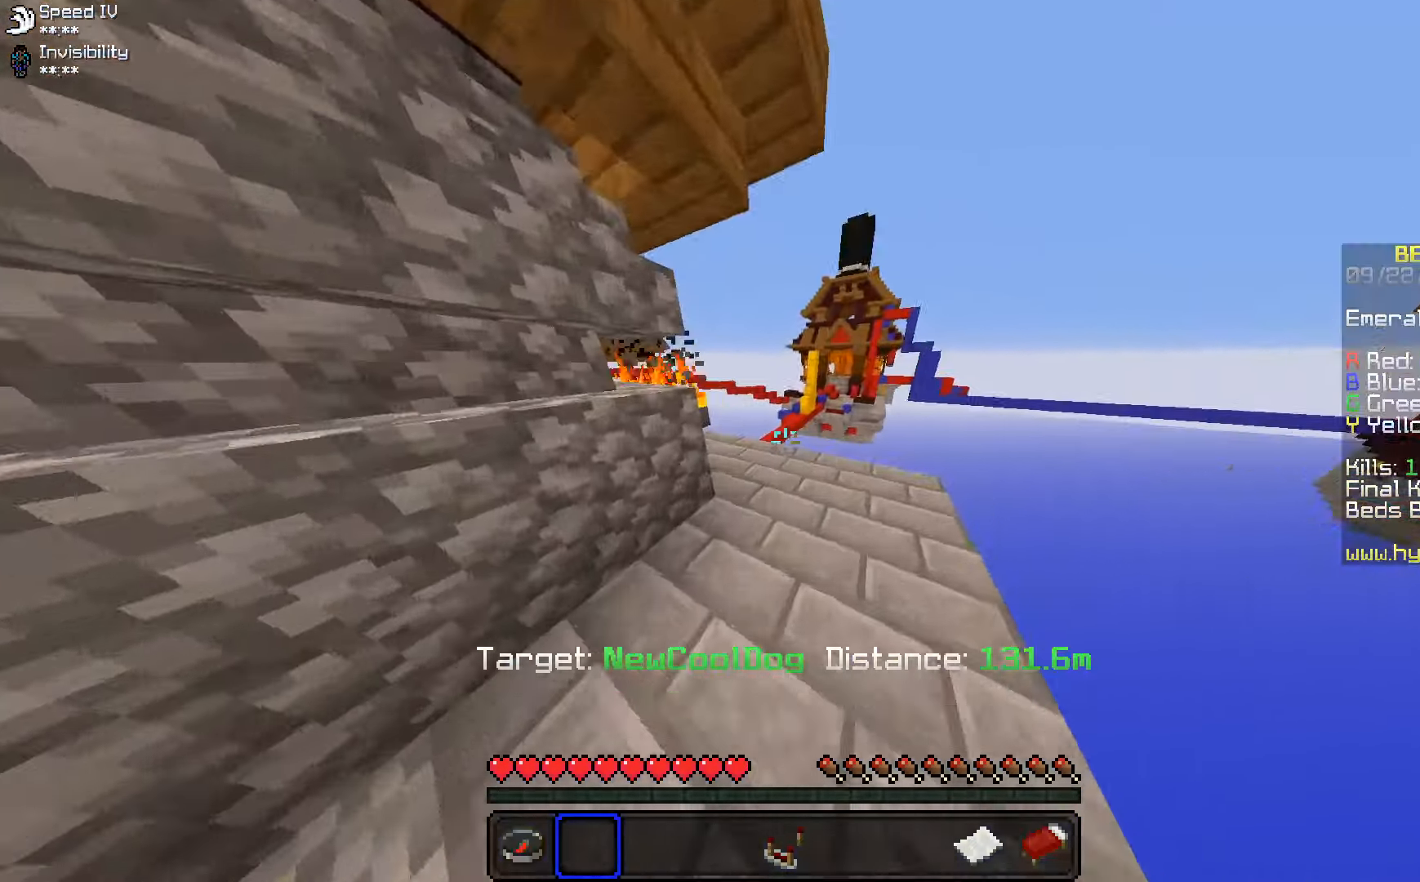
{"keys": ["space", "w"], "mouse": [], "events": [[300, "a", "down"], [466, "a", "up"], [500, "space", "down"]]}
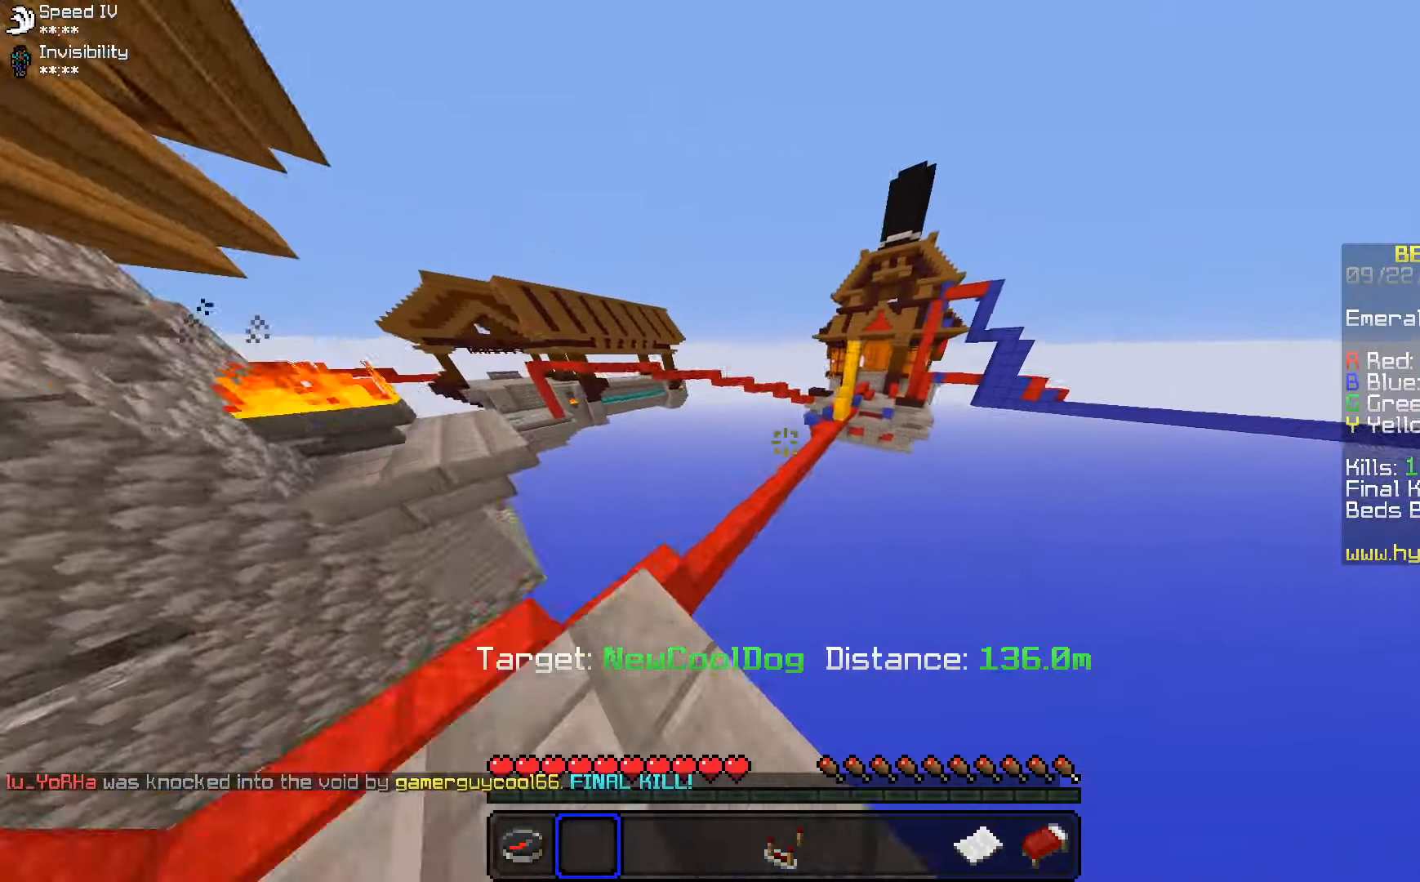
{"keys": ["a", "space", "w"], "mouse": [], "events": [[183, "a", "down"]]}
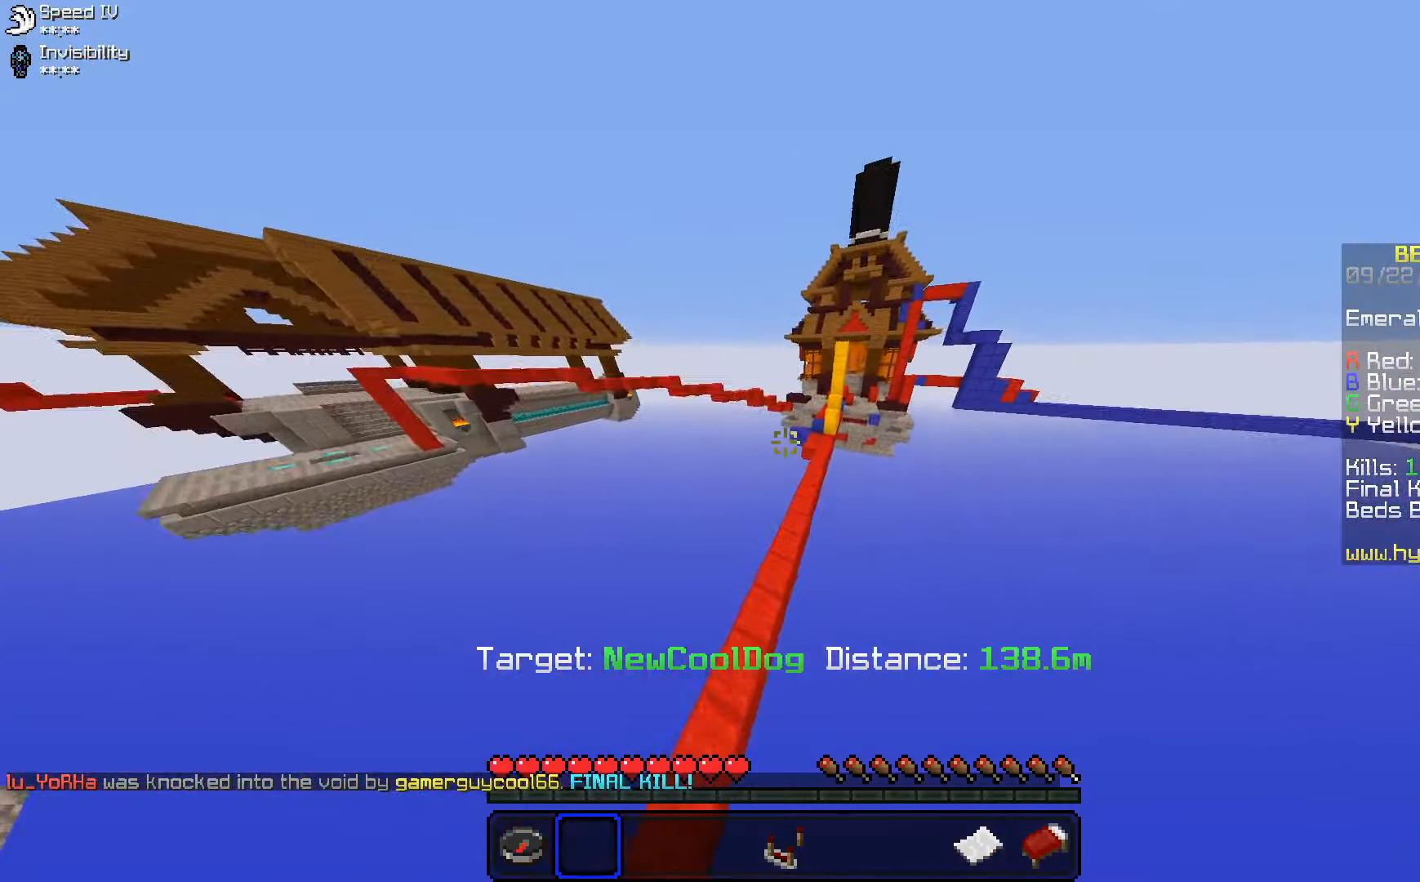
{"keys": ["d", "space", "w"], "mouse": [], "events": [[33, "space", "up"], [116, "a", "up"], [400, "d", "down"], [450, "space", "down"]]}
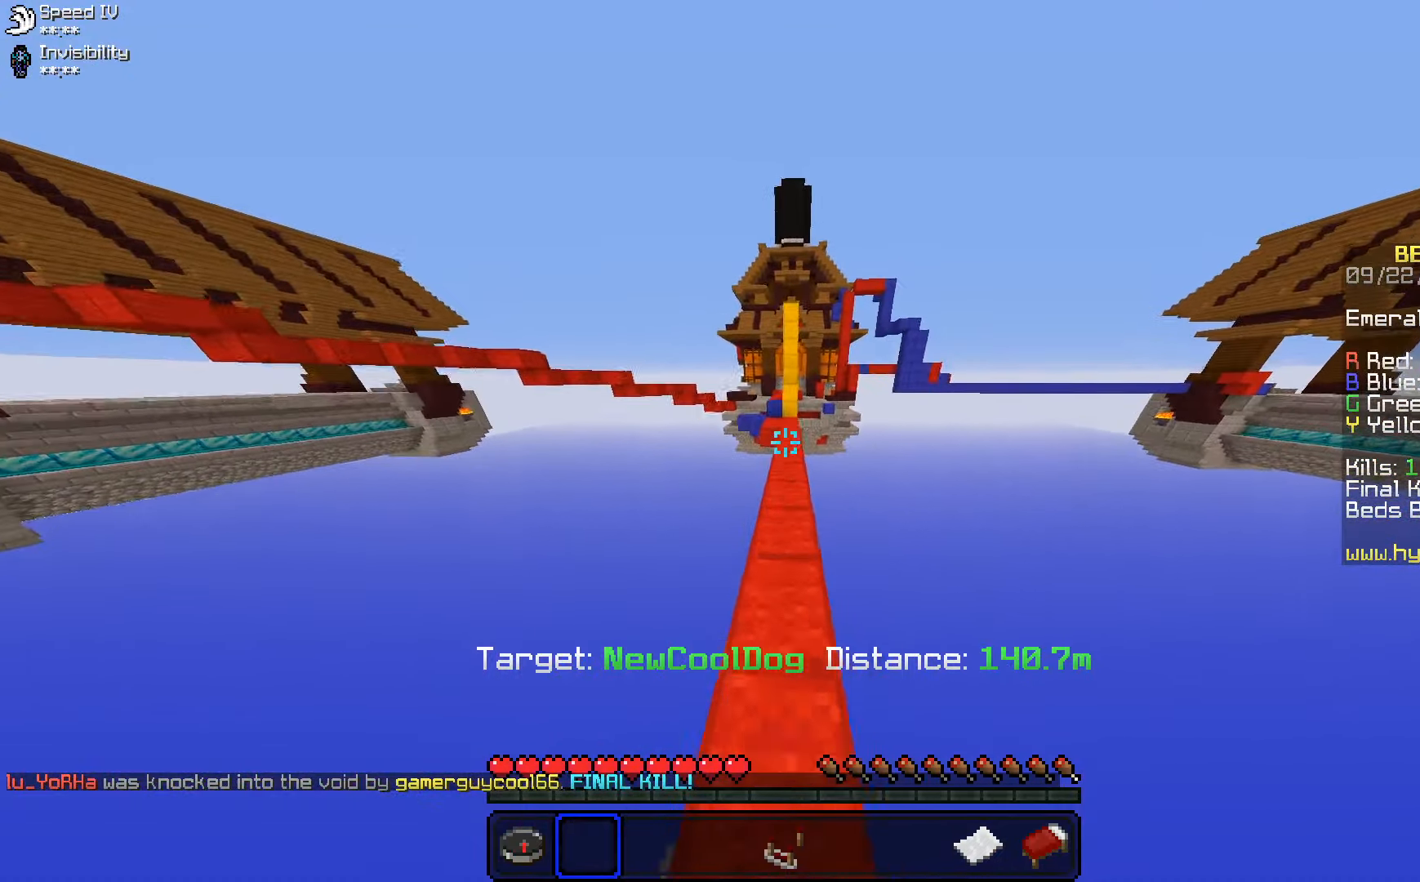
{"keys": ["a", "w"], "mouse": [], "events": [[66, "d", "up"], [100, "space", "up"], [333, "a", "down"]]}
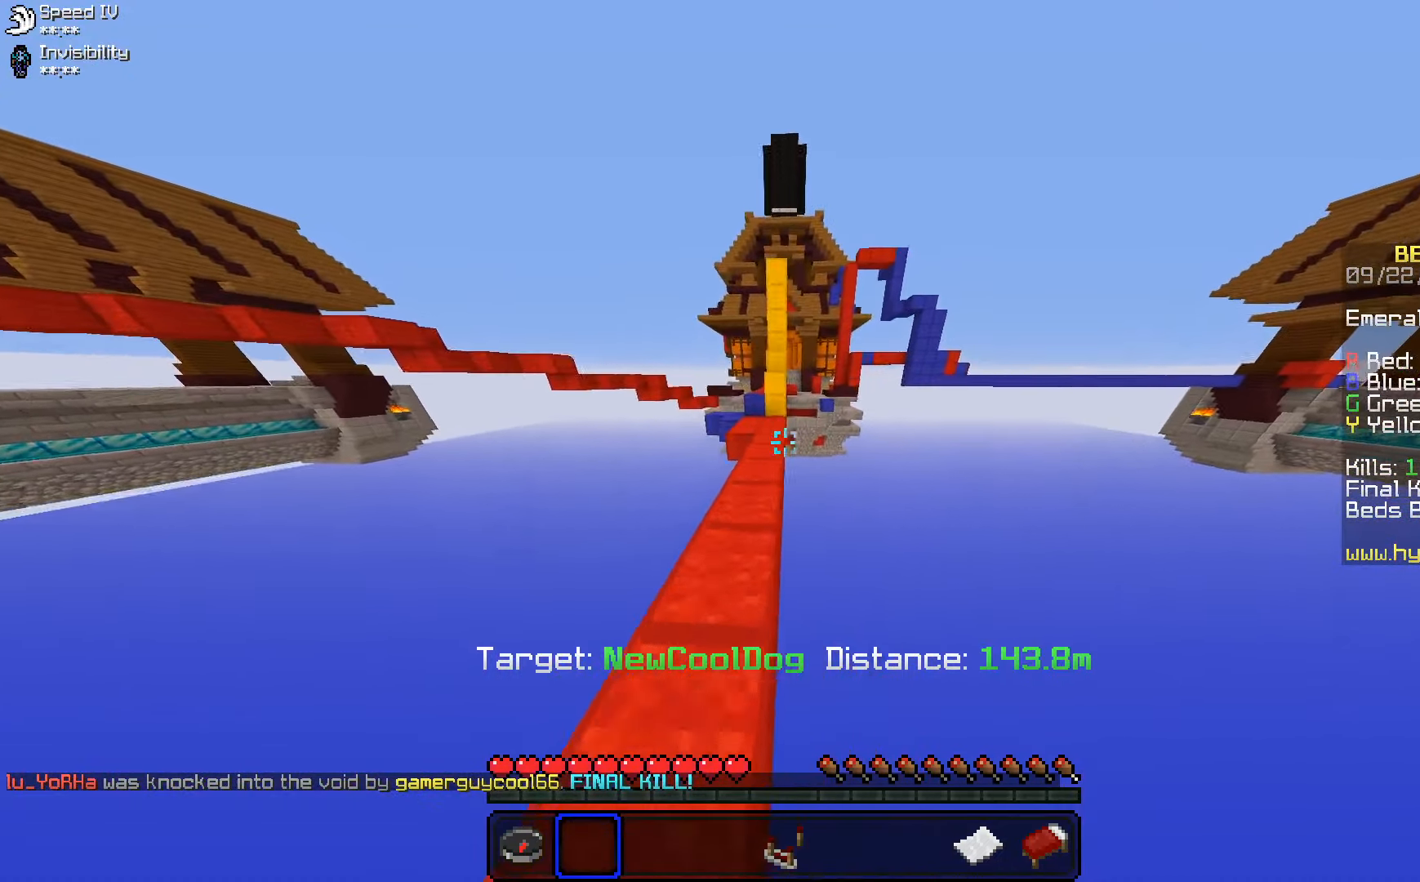
{"keys": ["w"], "mouse": [], "events": [[33, "space", "down"], [133, "a", "up"], [316, "space", "up"]]}
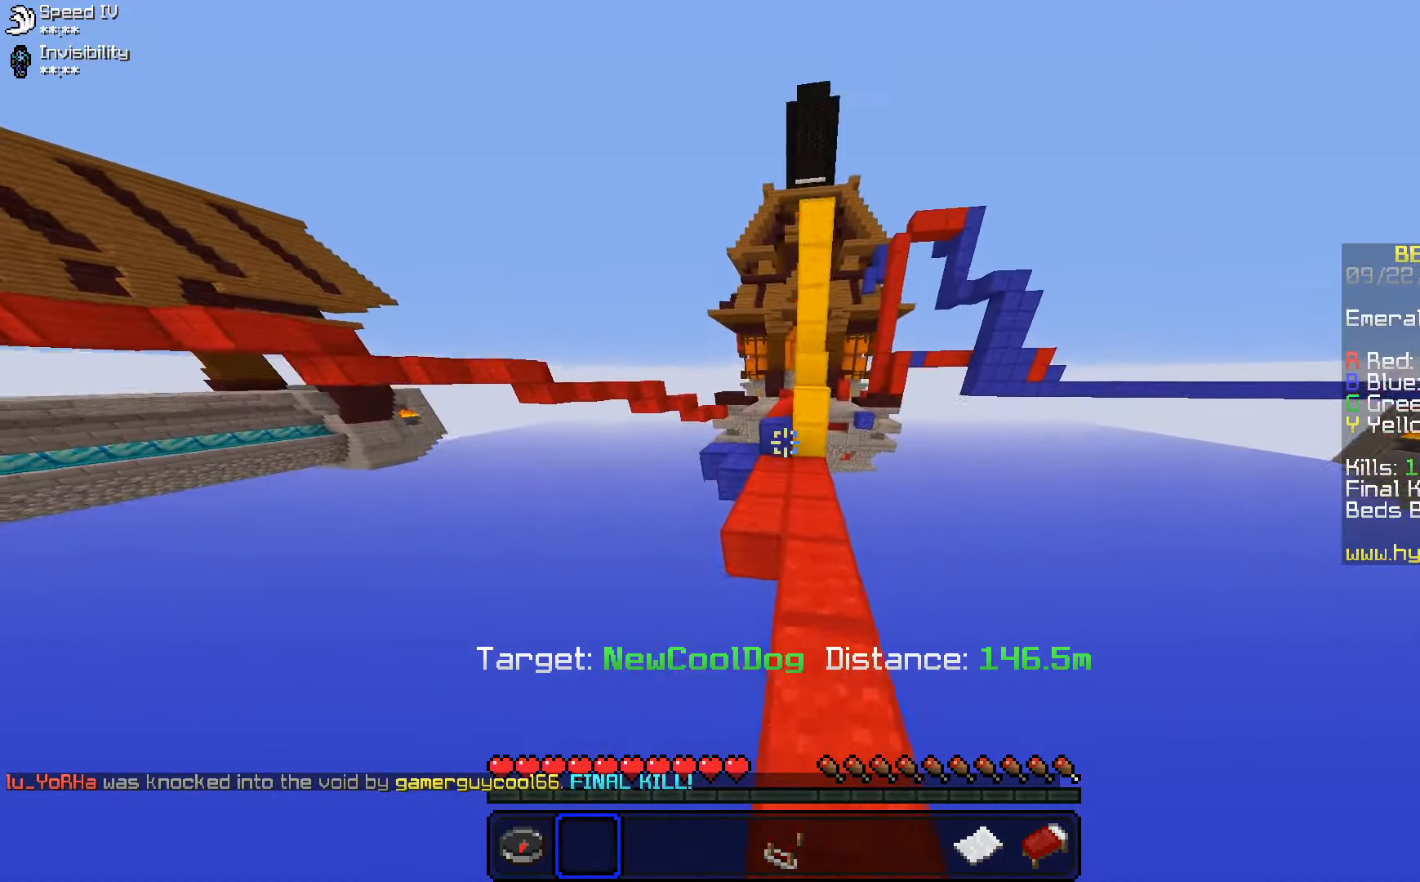
{"keys": ["a", "space", "w"], "mouse": [], "events": [[383, "a", "down"], [433, "space", "down"]]}